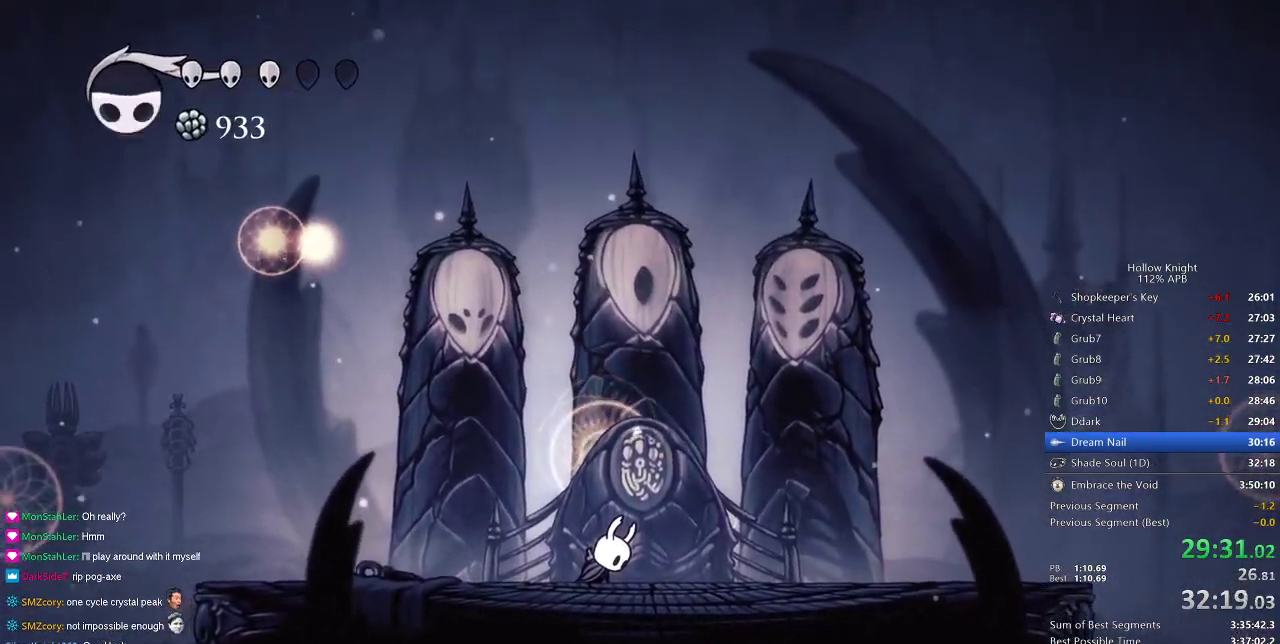
Gameplay with keyboard; each line is a JSON object with the keys held at the frame after it. "events" lists presses ("down") and releases ("up") of "cdash", "dash", "dnail", "down", "heal", "inv", "jump", "left", "nail", "right", "spell" and "up" between this image and that frame as [ms after this image, input, new state], when the widget could be followed in between. No other keys are recorded. Mouse input is not recorded. Key names are as the overlay labels them; some are game actions (e.g. jump) rather than physical keys.
{"keys": ["jump"], "events": [[34, "jump", "up"], [84, "dnail", "down"], [84, "heal", "up"], [84, "nail", "down"], [151, "dnail", "up"], [151, "heal", "down"], [151, "jump", "down"], [151, "nail", "up"], [251, "heal", "up"], [267, "dnail", "down"], [267, "jump", "up"], [267, "nail", "down"], [334, "heal", "down"], [351, "dnail", "up"], [351, "jump", "down"], [367, "nail", "up"], [434, "heal", "up"]]}
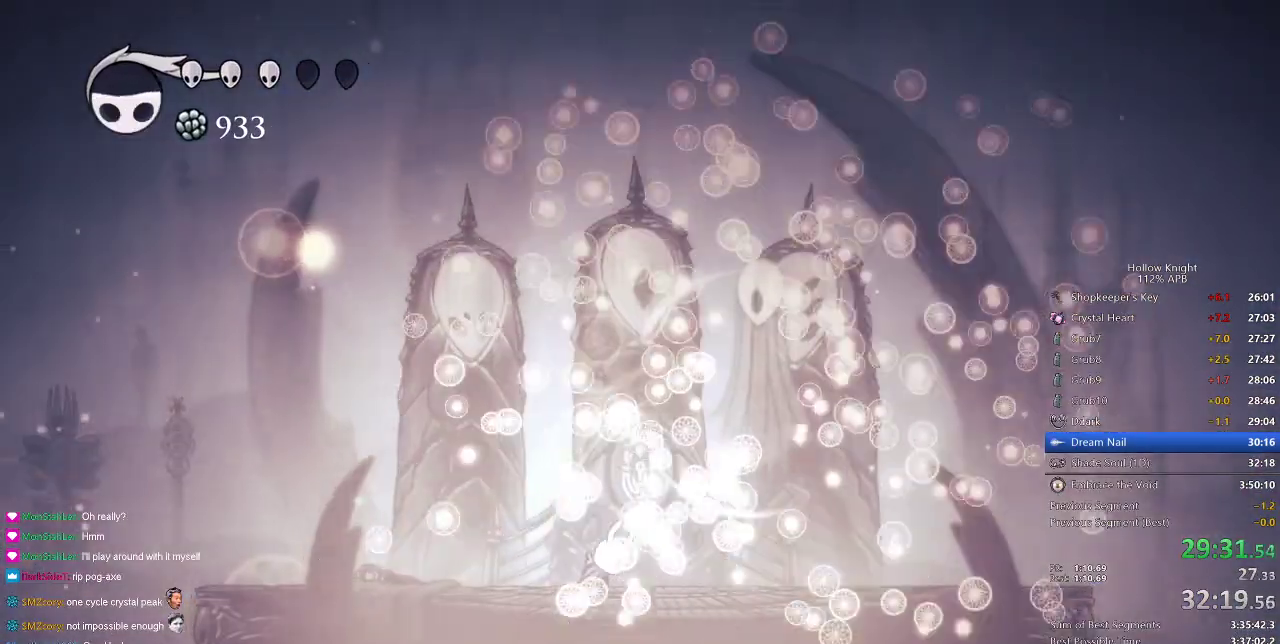
{"keys": ["dnail", "nail"], "events": [[17, "dnail", "down"], [17, "heal", "down"], [17, "jump", "up"], [17, "nail", "down"], [100, "dnail", "up"], [100, "heal", "up"], [100, "jump", "down"], [100, "nail", "up"], [200, "heal", "down"], [200, "nail", "down"], [234, "jump", "up"], [300, "heal", "up"], [334, "jump", "down"], [334, "nail", "up"], [450, "dnail", "down"], [450, "jump", "up"], [450, "nail", "down"]]}
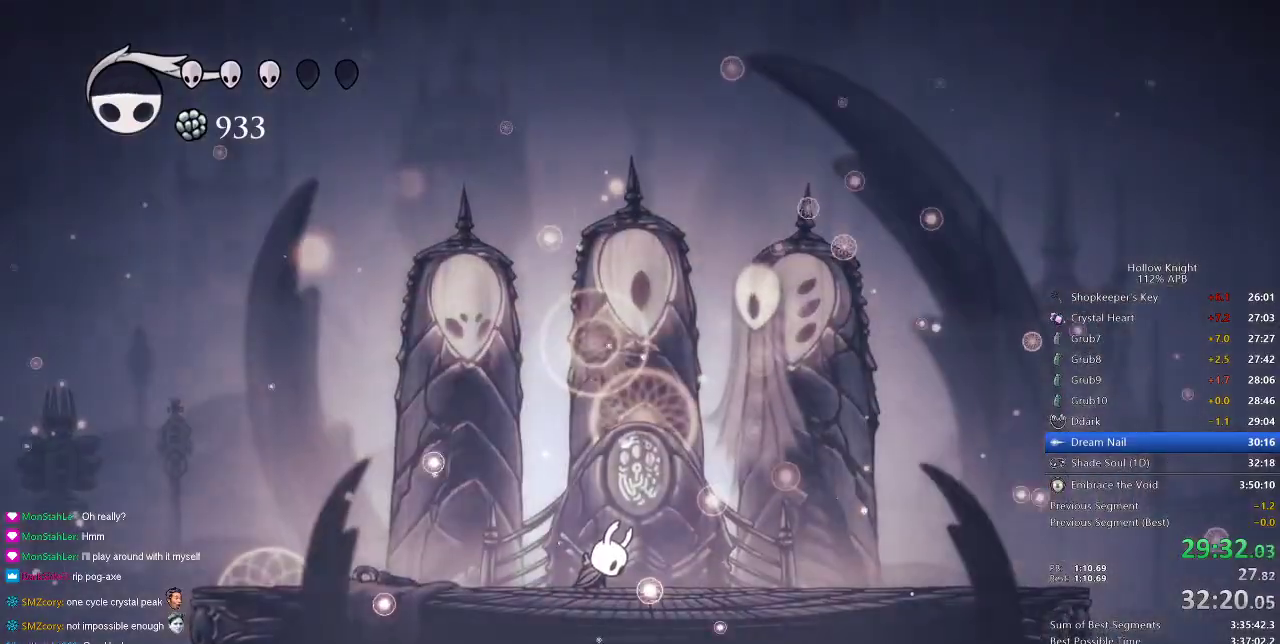
{"keys": ["heal"], "events": [[34, "dnail", "up"], [34, "jump", "down"], [34, "nail", "up"], [67, "heal", "down"], [134, "dnail", "down"], [134, "heal", "up"], [134, "jump", "up"], [134, "nail", "down"], [234, "dnail", "up"], [234, "heal", "down"], [234, "jump", "down"], [234, "nail", "up"], [267, "heal", "up"], [334, "jump", "up"], [334, "nail", "down"], [367, "dnail", "down"], [367, "heal", "down"], [451, "dnail", "up"], [451, "heal", "up"], [451, "jump", "down"], [451, "nail", "up"], [501, "heal", "down"], [501, "jump", "up"]]}
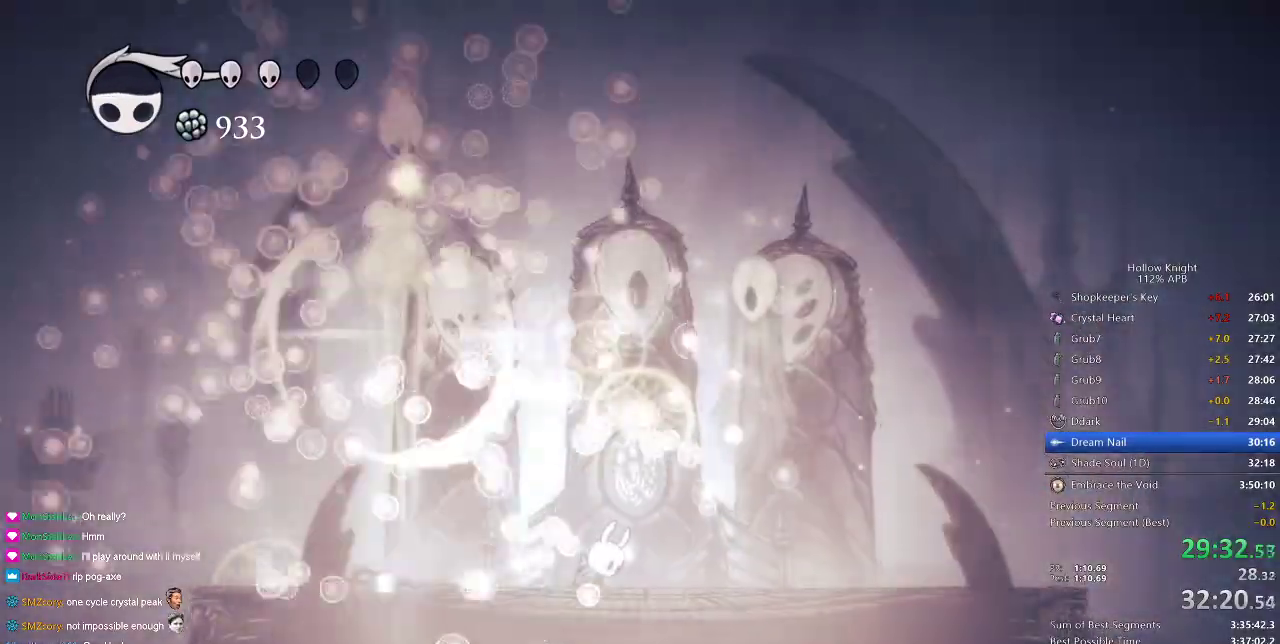
{"keys": ["jump"], "events": [[50, "nail", "down"], [117, "heal", "up"], [117, "jump", "down"], [117, "nail", "up"], [183, "heal", "down"], [183, "jump", "up"], [250, "dnail", "down"], [250, "nail", "down"], [284, "dnail", "up"], [284, "heal", "up"], [284, "jump", "down"], [284, "nail", "up"], [317, "heal", "down"], [367, "jump", "up"], [400, "dnail", "down"], [400, "heal", "up"], [400, "nail", "down"], [467, "dnail", "up"], [467, "jump", "down"], [467, "nail", "up"]]}
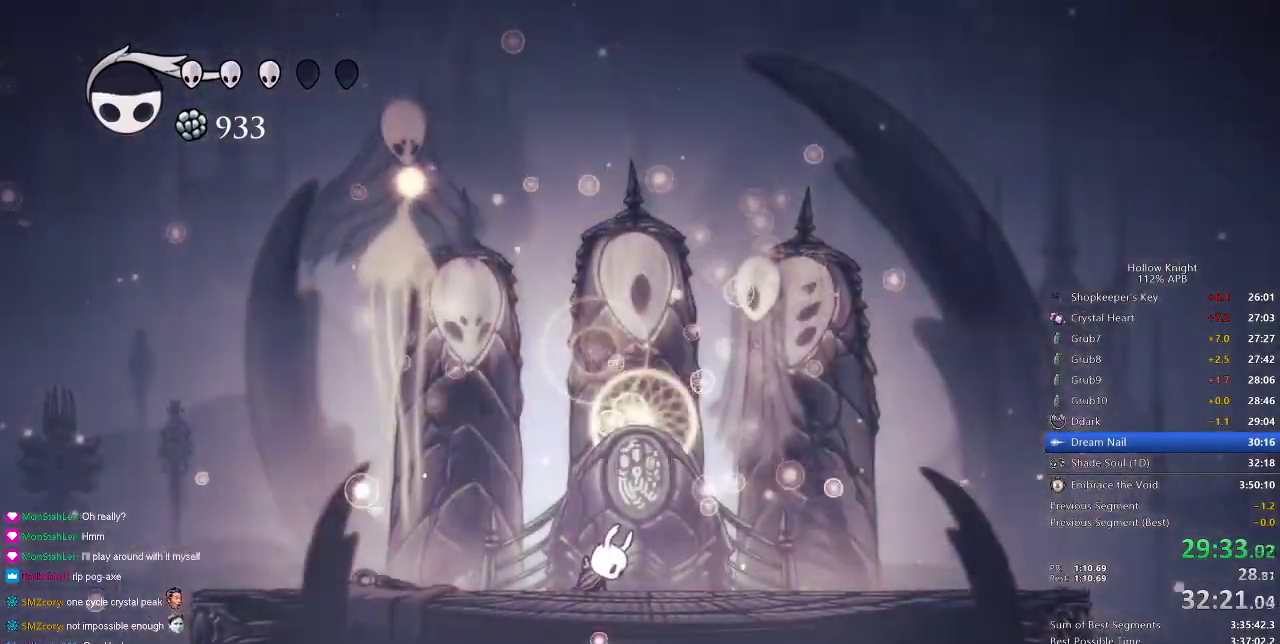
{"keys": ["dnail", "nail"], "events": [[17, "heal", "down"], [67, "jump", "up"], [101, "dnail", "down"], [101, "heal", "up"], [101, "nail", "down"], [151, "dnail", "up"], [151, "jump", "down"], [151, "nail", "up"], [201, "heal", "down"], [251, "dnail", "down"], [251, "jump", "up"], [251, "nail", "down"], [301, "heal", "up"], [334, "dnail", "up"], [334, "jump", "down"], [334, "nail", "up"], [384, "heal", "down"], [434, "dnail", "down"], [434, "jump", "up"], [434, "nail", "down"], [484, "heal", "up"]]}
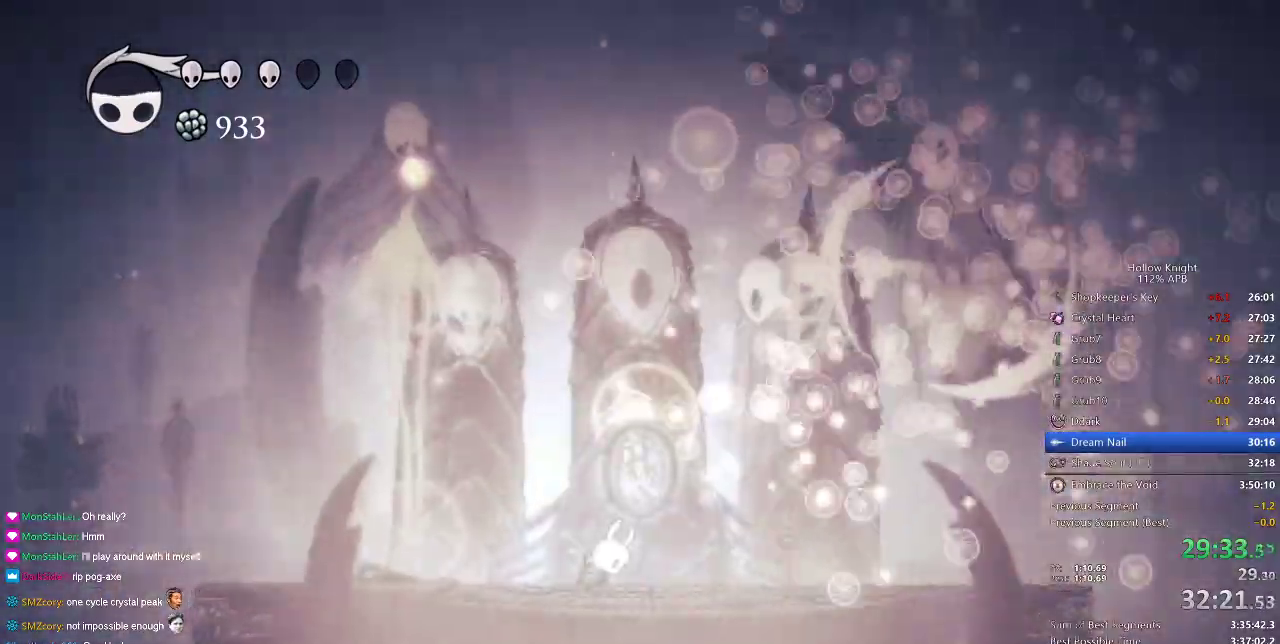
{"keys": ["dnail", "nail"], "events": [[33, "dnail", "up"], [33, "jump", "down"], [33, "nail", "up"], [83, "heal", "down"], [117, "dnail", "down"], [117, "jump", "up"], [183, "heal", "up"], [183, "jump", "down"], [250, "heal", "down"], [317, "dnail", "up"], [317, "heal", "up"], [317, "jump", "up"], [317, "nail", "down"], [367, "jump", "down"], [417, "heal", "down"], [417, "nail", "up"], [467, "jump", "up"], [500, "dnail", "down"], [500, "heal", "up"], [500, "nail", "down"]]}
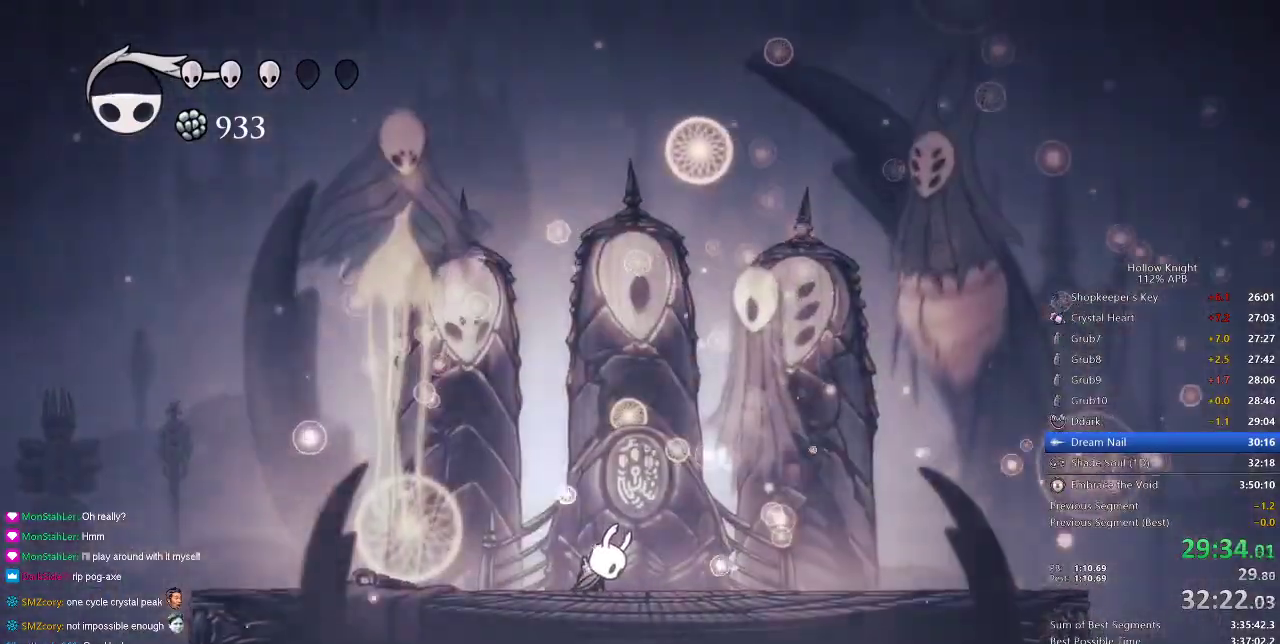
{"keys": ["heal"], "events": [[34, "dnail", "up"], [34, "jump", "down"], [34, "nail", "up"], [101, "heal", "down"], [134, "dnail", "down"], [134, "jump", "up"], [201, "heal", "up"], [201, "nail", "down"], [251, "dnail", "up"], [251, "jump", "down"], [251, "nail", "up"], [284, "heal", "down"], [284, "jump", "up"], [384, "heal", "up"], [418, "dnail", "down"], [418, "nail", "down"], [468, "dnail", "up"], [468, "heal", "down"], [468, "nail", "up"]]}
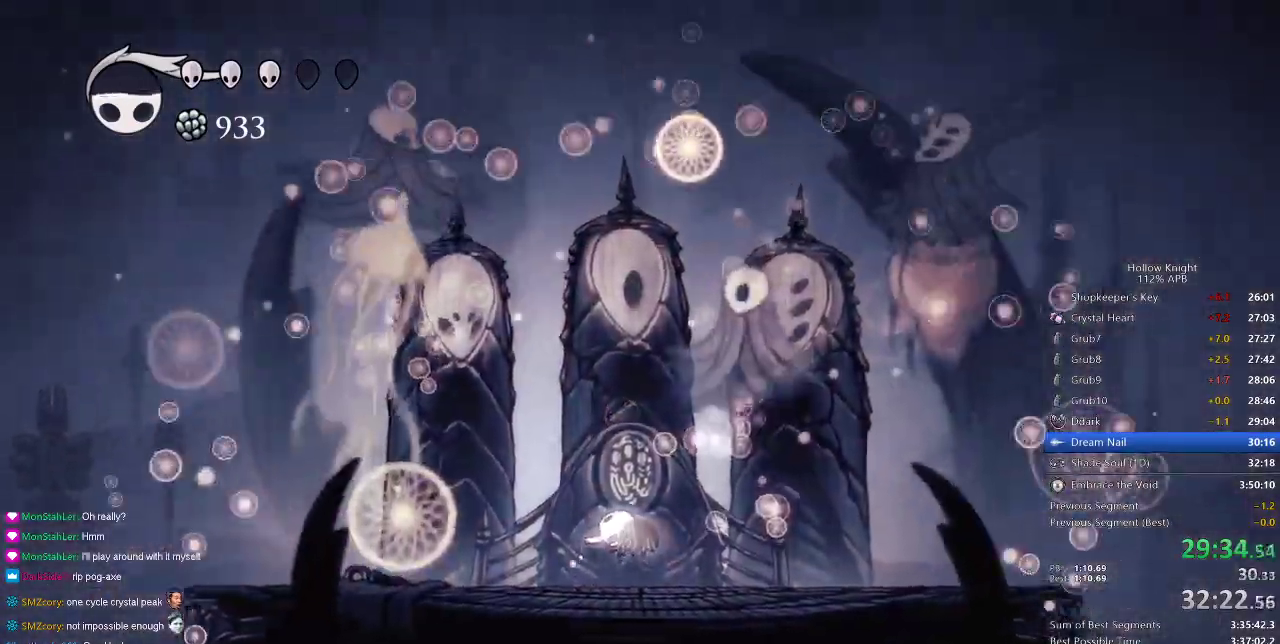
{"keys": [], "events": [[17, "heal", "up"], [17, "jump", "down"], [67, "dnail", "down"], [67, "nail", "down"], [117, "dnail", "up"], [117, "heal", "down"], [117, "jump", "up"], [117, "nail", "up"], [150, "dnail", "down"], [150, "nail", "down"], [217, "dnail", "up"], [217, "heal", "up"], [217, "jump", "down"], [217, "nail", "up"], [250, "dnail", "down"], [250, "heal", "down"], [250, "jump", "up"], [250, "nail", "down"], [284, "dnail", "up"], [284, "nail", "up"], [350, "heal", "up"], [350, "jump", "down"], [400, "dnail", "down"], [400, "heal", "down"], [400, "nail", "down"], [434, "dnail", "up"], [434, "nail", "up"], [500, "heal", "up"], [500, "jump", "up"]]}
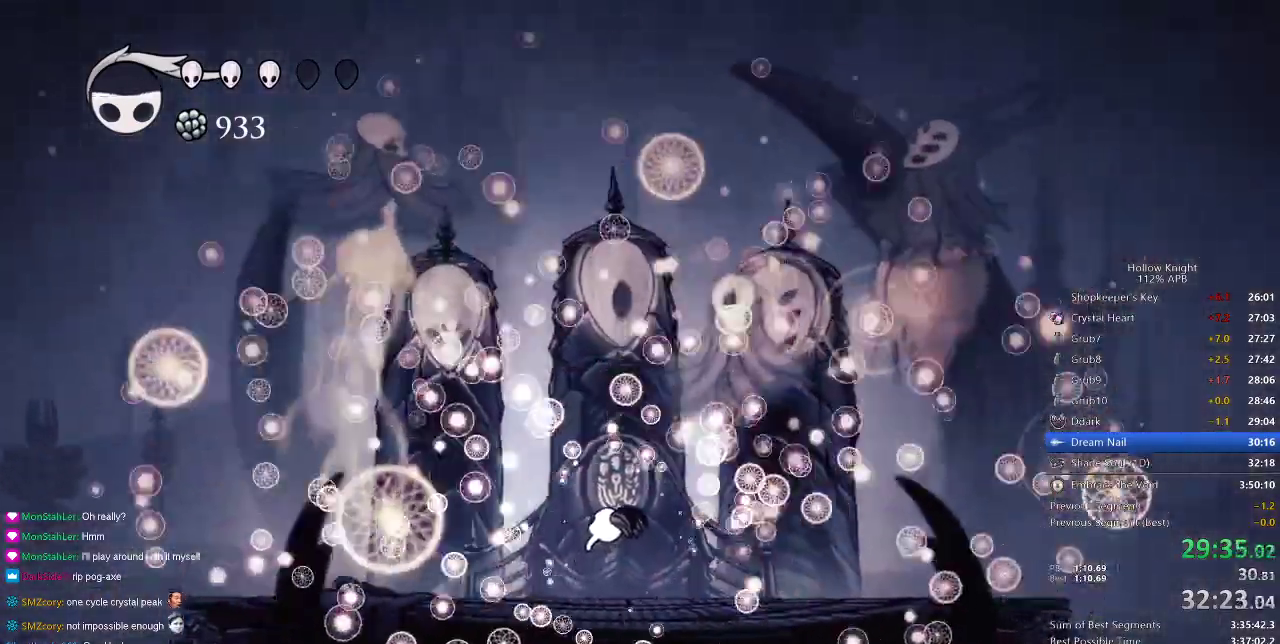
{"keys": ["dnail", "heal", "jump", "nail"], "events": [[34, "nail", "down"], [84, "heal", "down"], [84, "nail", "up"], [117, "dnail", "down"], [117, "nail", "down"], [167, "dnail", "up"], [167, "jump", "down"], [167, "nail", "up"], [284, "dnail", "down"], [284, "heal", "up"], [284, "nail", "down"], [317, "dnail", "up"], [317, "heal", "down"], [317, "nail", "up"], [351, "jump", "up"], [418, "heal", "up"], [418, "jump", "down"], [451, "heal", "down"], [501, "dnail", "down"], [501, "nail", "down"]]}
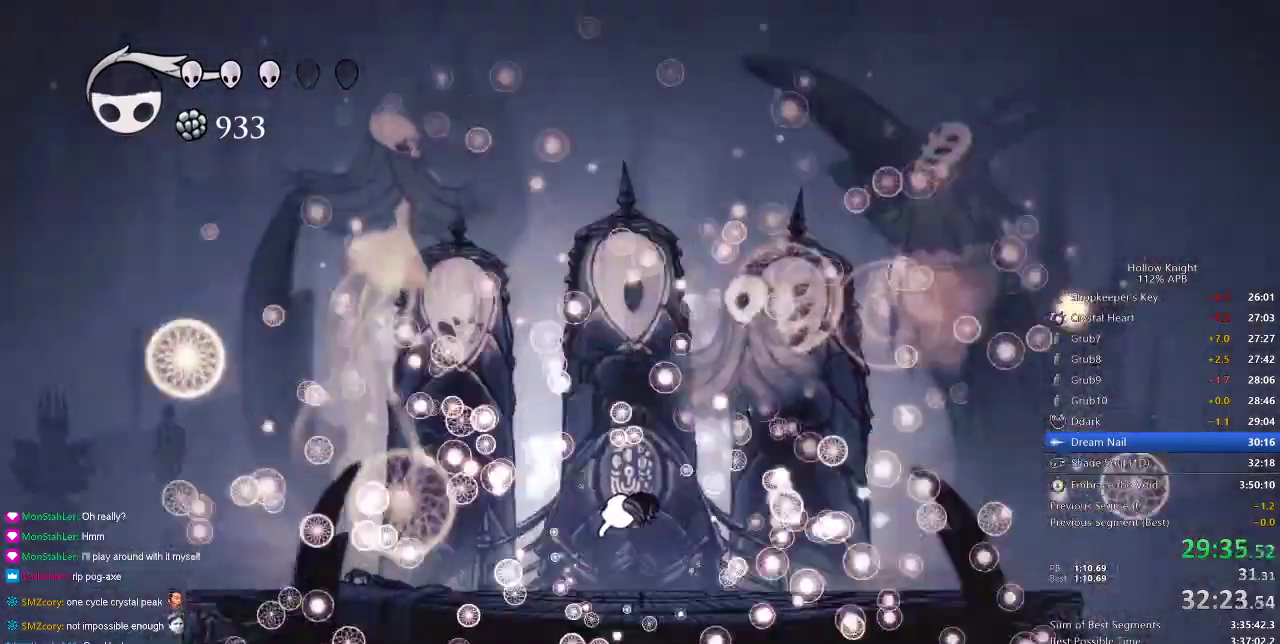
{"keys": ["jump", "nail"], "events": [[50, "dnail", "up"], [50, "heal", "up"], [50, "jump", "up"], [50, "nail", "up"], [83, "heal", "down"], [117, "jump", "down"], [183, "heal", "up"], [183, "jump", "up"], [250, "dnail", "down"], [250, "heal", "down"], [250, "nail", "down"], [284, "dnail", "up"], [284, "nail", "up"], [317, "heal", "up"], [384, "jump", "down"], [484, "nail", "down"]]}
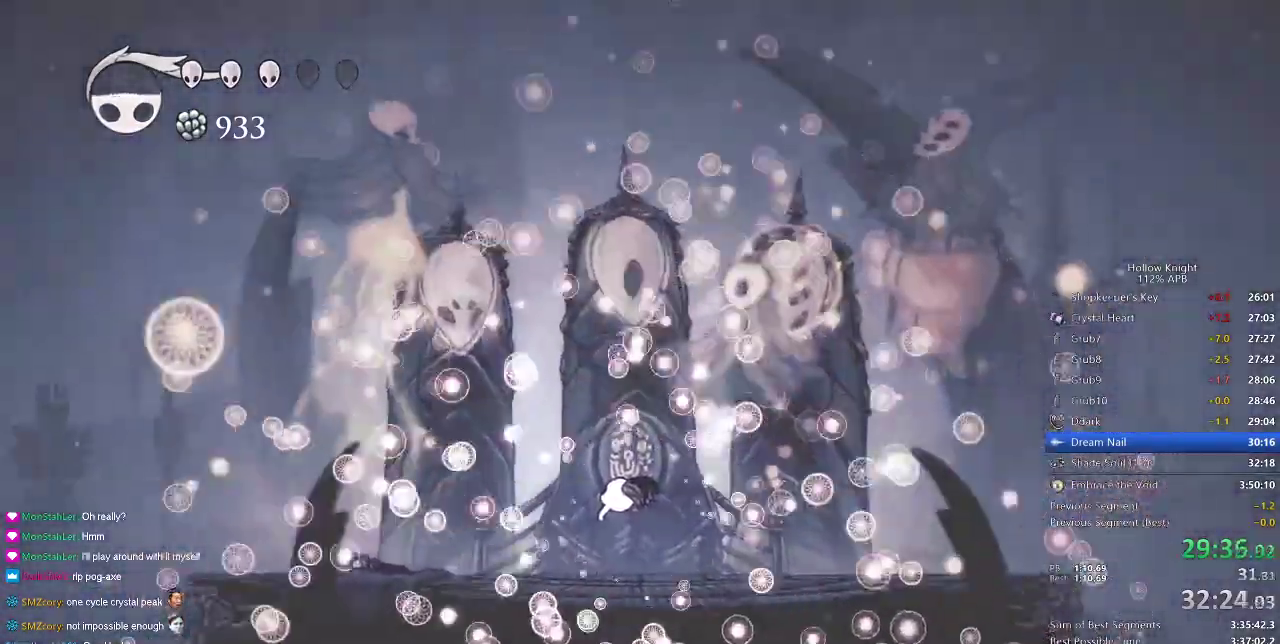
{"keys": [], "events": [[17, "jump", "up"], [17, "nail", "up"], [84, "dnail", "down"], [117, "dnail", "up"], [117, "jump", "down"], [151, "right", "down"], [217, "dnail", "down"], [217, "nail", "down"], [251, "dnail", "up"], [251, "nail", "up"], [251, "right", "up"], [301, "dnail", "down"], [384, "dnail", "up"], [384, "jump", "up"], [451, "jump", "down"], [484, "jump", "up"]]}
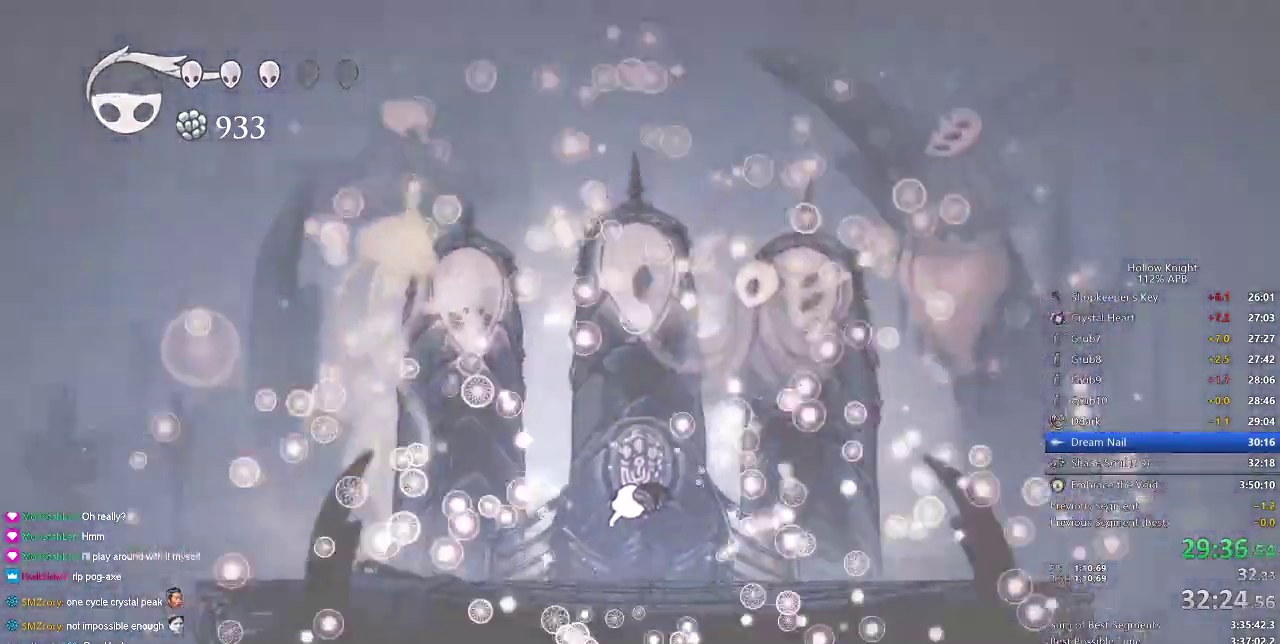
{"keys": ["heal", "jump"], "events": [[83, "jump", "down"], [183, "heal", "down"], [217, "jump", "up"], [217, "nail", "down"], [300, "heal", "up"], [300, "jump", "down"], [300, "nail", "up"], [350, "heal", "down"], [400, "dnail", "down"], [400, "jump", "up"], [467, "heal", "up"], [467, "jump", "down"], [467, "nail", "down"], [500, "dnail", "up"], [500, "heal", "down"], [500, "nail", "up"]]}
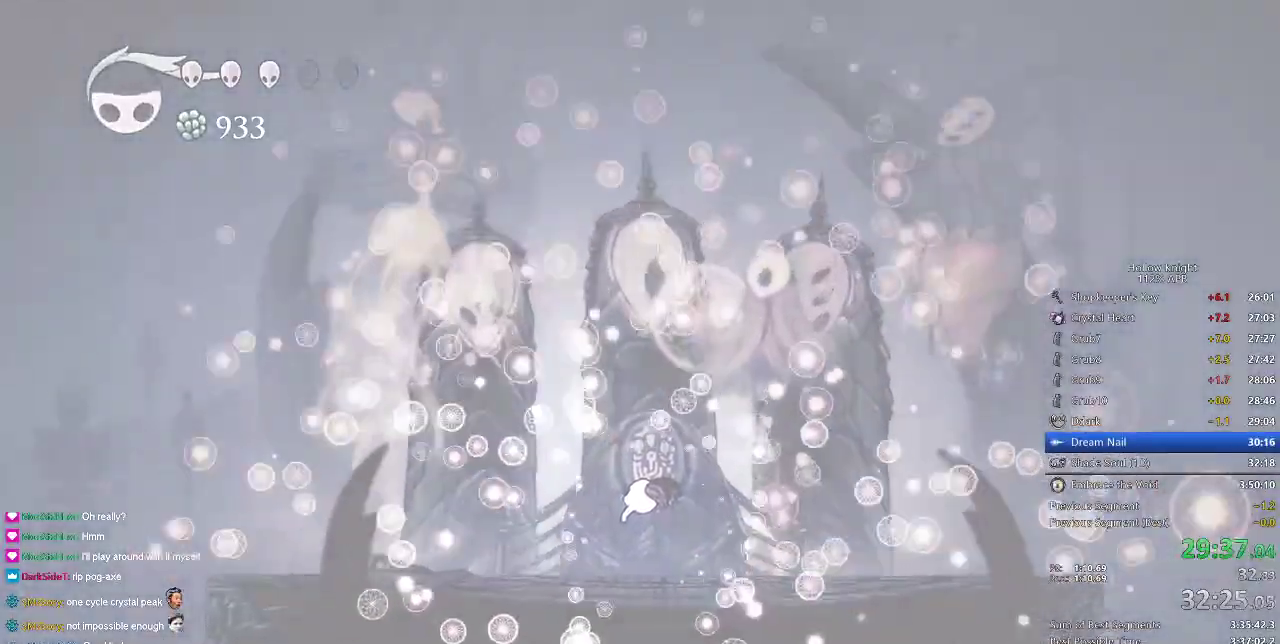
{"keys": ["nail"], "events": [[101, "jump", "up"], [134, "dnail", "down"], [134, "heal", "up"], [134, "nail", "down"], [184, "dnail", "up"], [184, "heal", "down"], [184, "jump", "down"], [184, "nail", "up"], [317, "heal", "up"], [317, "jump", "up"], [317, "nail", "down"], [384, "heal", "down"], [384, "jump", "down"], [384, "nail", "up"], [468, "heal", "up"], [468, "jump", "up"], [468, "nail", "down"]]}
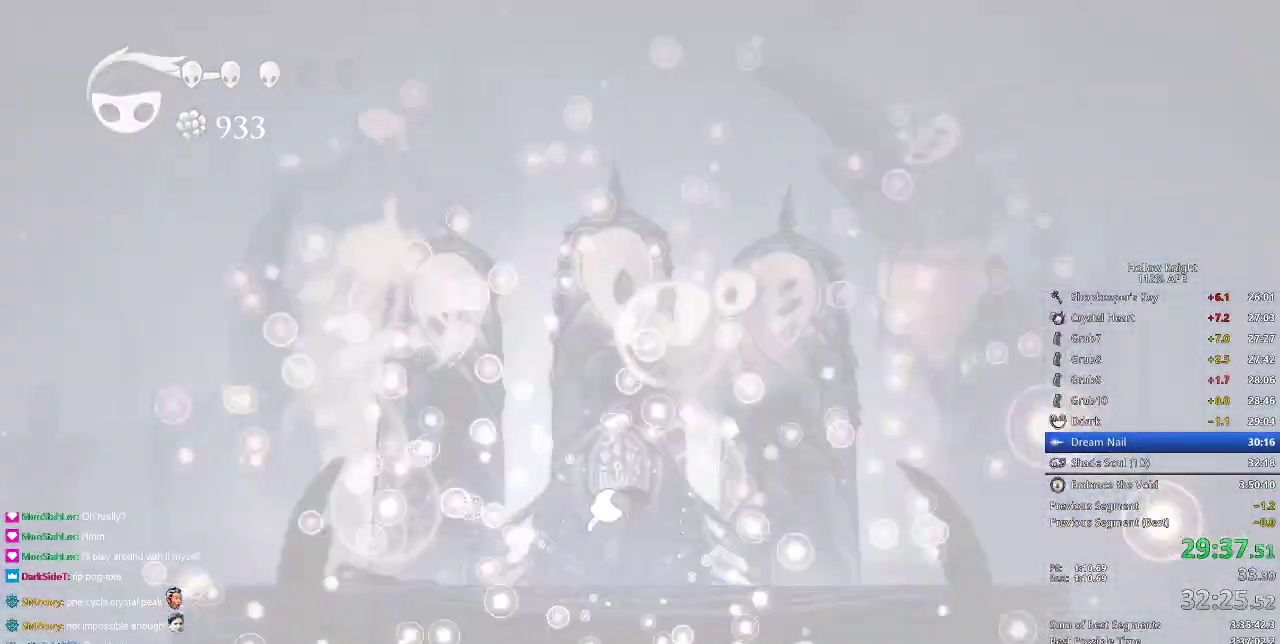
{"keys": ["heal", "jump"], "events": [[83, "heal", "down"], [83, "jump", "down"], [83, "nail", "up"], [150, "heal", "up"], [150, "jump", "up"], [217, "nail", "down"], [250, "heal", "down"], [250, "jump", "down"], [250, "nail", "up"], [350, "heal", "up"], [350, "jump", "up"], [384, "nail", "down"], [450, "heal", "down"], [484, "jump", "down"], [484, "nail", "up"]]}
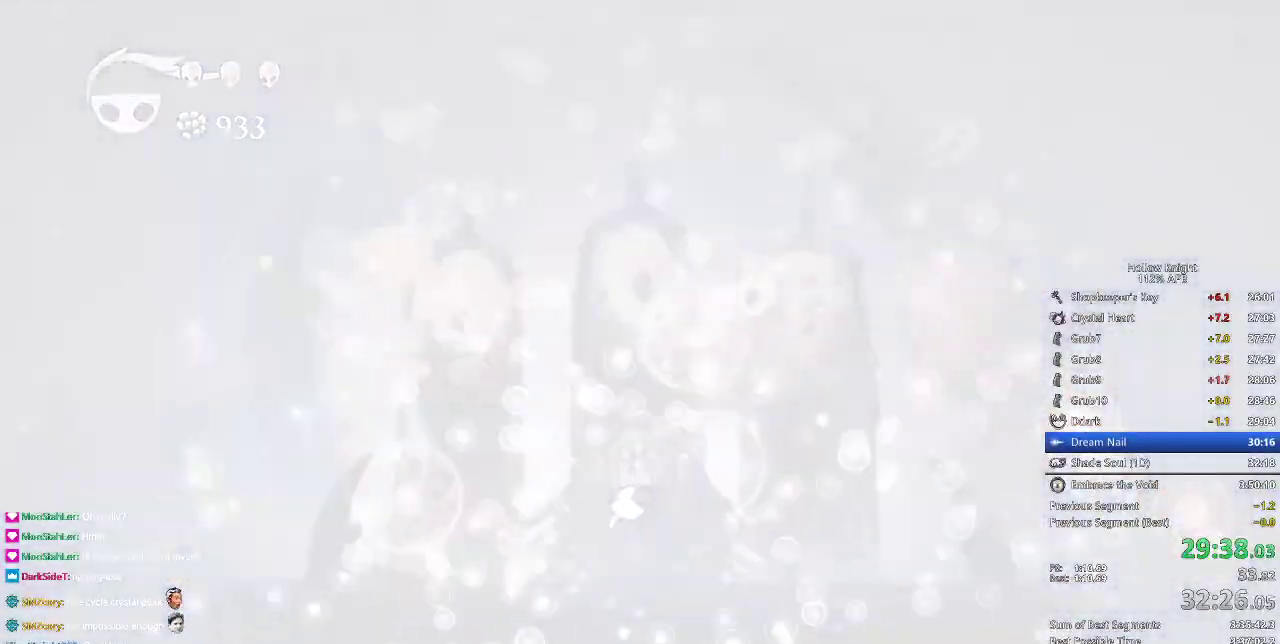
{"keys": ["nail"], "events": [[34, "heal", "up"], [34, "jump", "up"], [84, "dnail", "down"], [151, "dnail", "up"], [151, "heal", "down"], [184, "jump", "down"], [217, "heal", "up"], [251, "heal", "down"], [251, "jump", "up"], [301, "nail", "down"], [351, "jump", "down"], [351, "nail", "up"], [401, "heal", "up"], [451, "jump", "up"], [501, "nail", "down"]]}
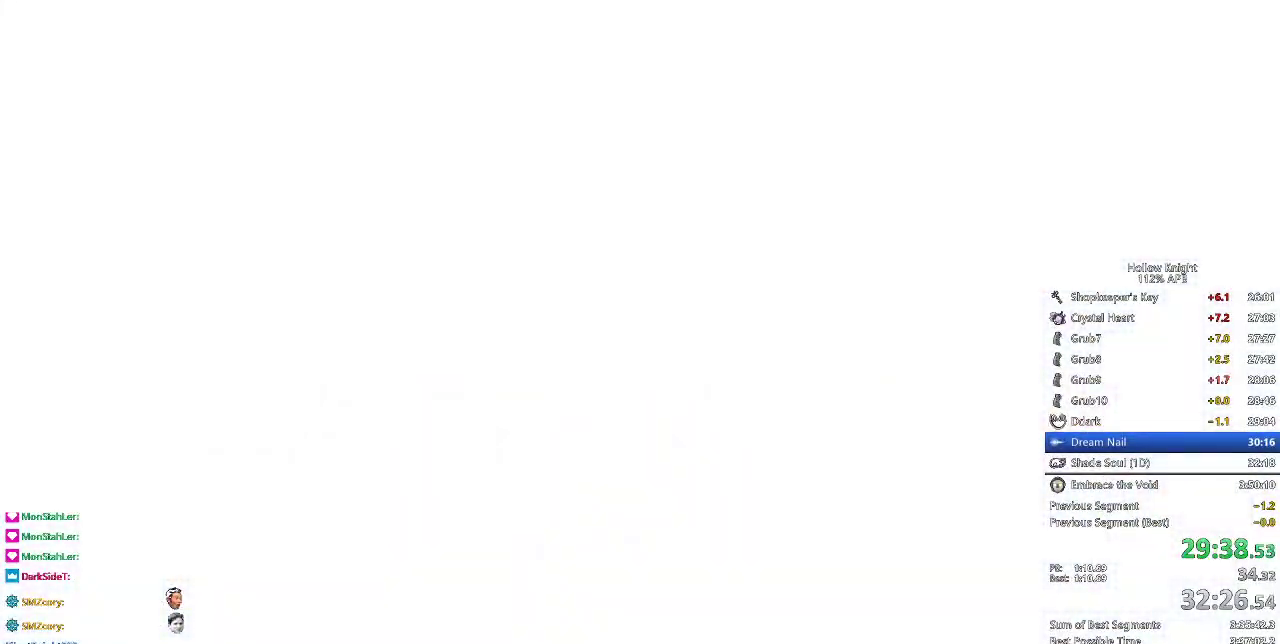
{"keys": ["jump"], "events": [[67, "jump", "down"], [67, "nail", "up"], [167, "jump", "up"], [167, "nail", "down"], [217, "heal", "down"], [267, "jump", "down"], [267, "nail", "up"], [317, "heal", "up"], [350, "jump", "up"], [350, "nail", "down"], [417, "heal", "down"], [450, "heal", "up"], [450, "nail", "up"], [484, "jump", "down"]]}
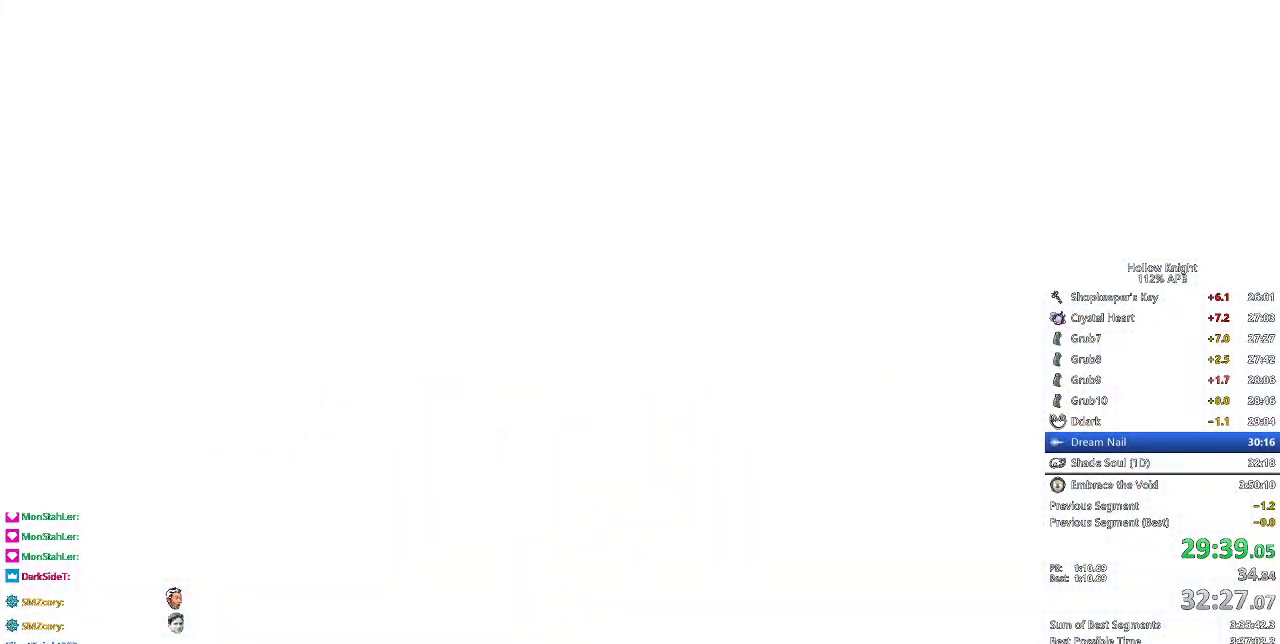
{"keys": ["nail"]}
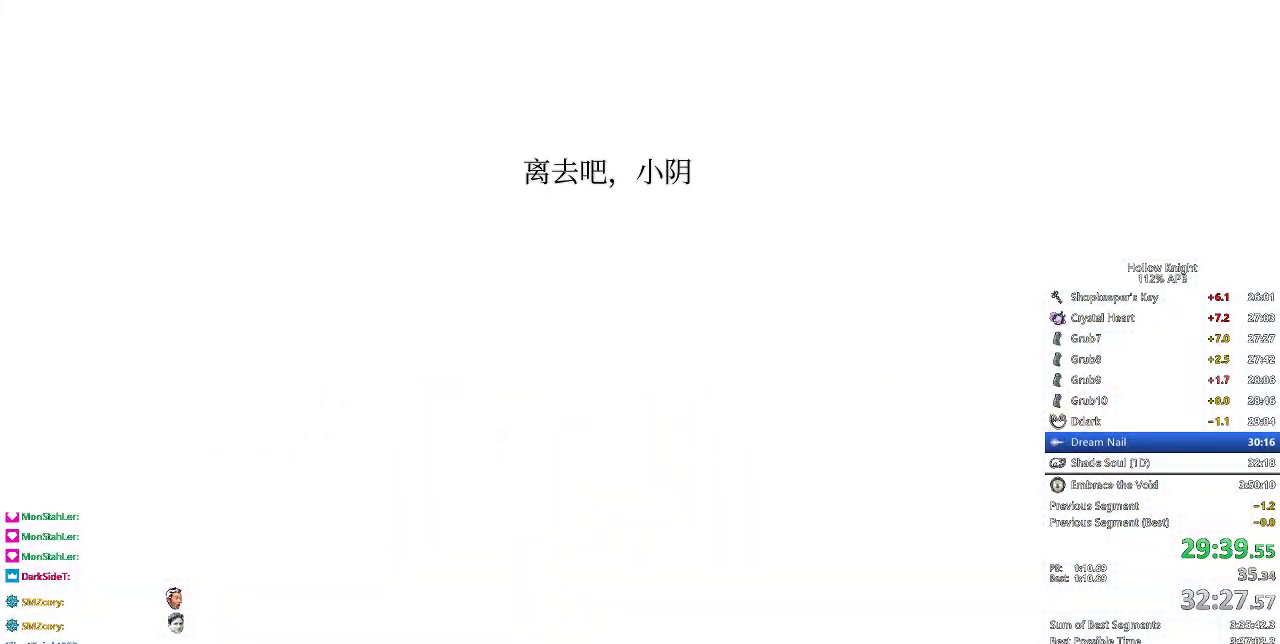
{"keys": ["heal", "nail"], "events": [[67, "nail", "up"], [100, "heal", "down"], [100, "jump", "down"], [100, "nail", "down"], [167, "jump", "up"], [200, "heal", "up"], [200, "nail", "up"], [250, "heal", "down"], [250, "nail", "down"], [350, "nail", "up"], [384, "heal", "up"], [384, "jump", "down"], [434, "heal", "down"], [434, "jump", "up"], [434, "nail", "down"]]}
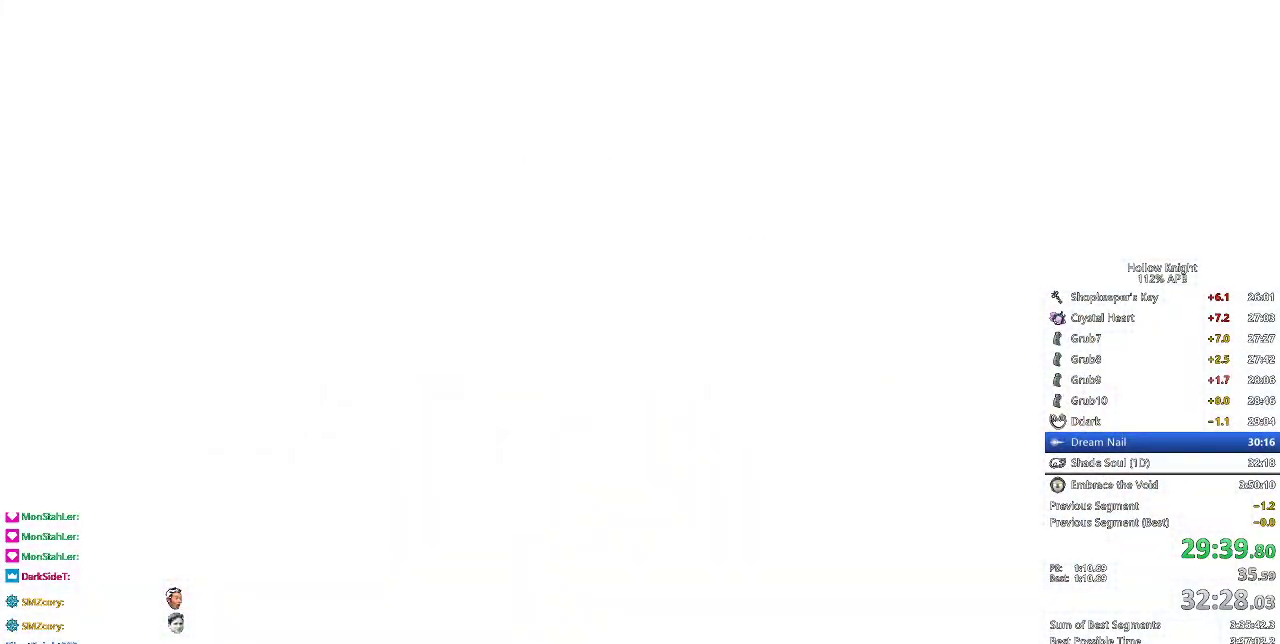
{"keys": [], "events": [[50, "heal", "up"], [50, "jump", "down"], [50, "nail", "up"], [117, "heal", "down"], [117, "jump", "up"], [117, "nail", "down"], [184, "heal", "up"], [184, "jump", "down"], [184, "nail", "up"], [251, "jump", "up"]]}
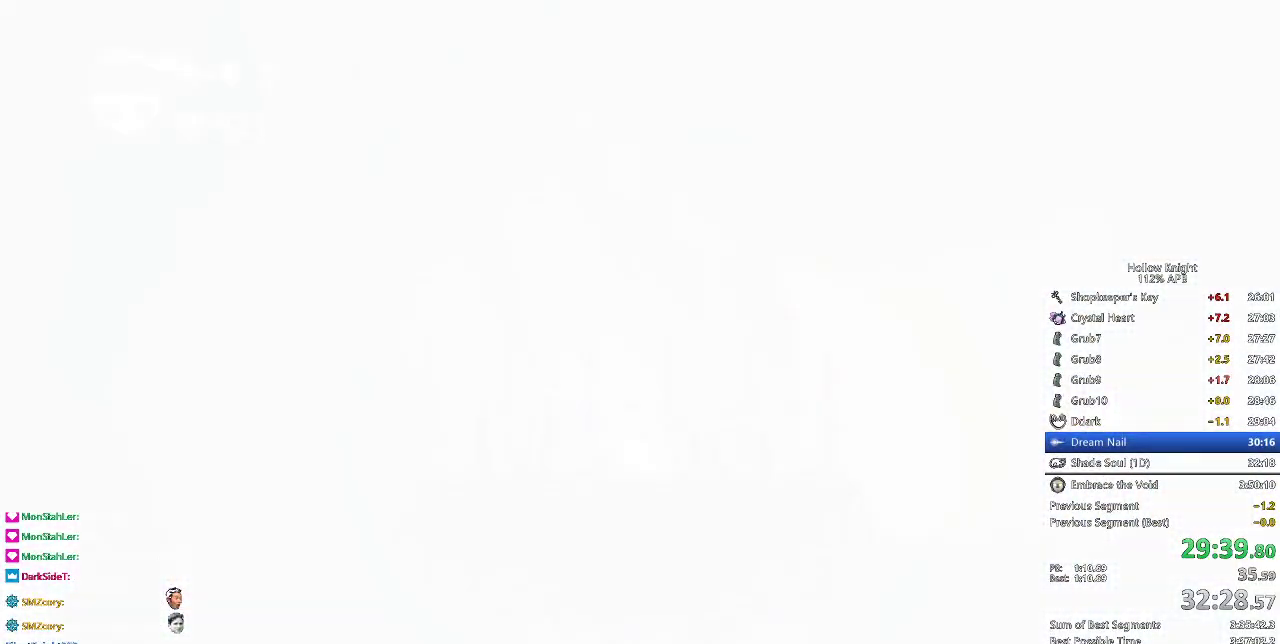
{"keys": ["down", "left"], "events": [[33, "right", "down"], [150, "left", "down"], [200, "down", "down"], [200, "right", "up"], [300, "right", "down"], [350, "down", "up"], [350, "left", "up"], [467, "down", "down"], [467, "left", "down"], [467, "right", "up"]]}
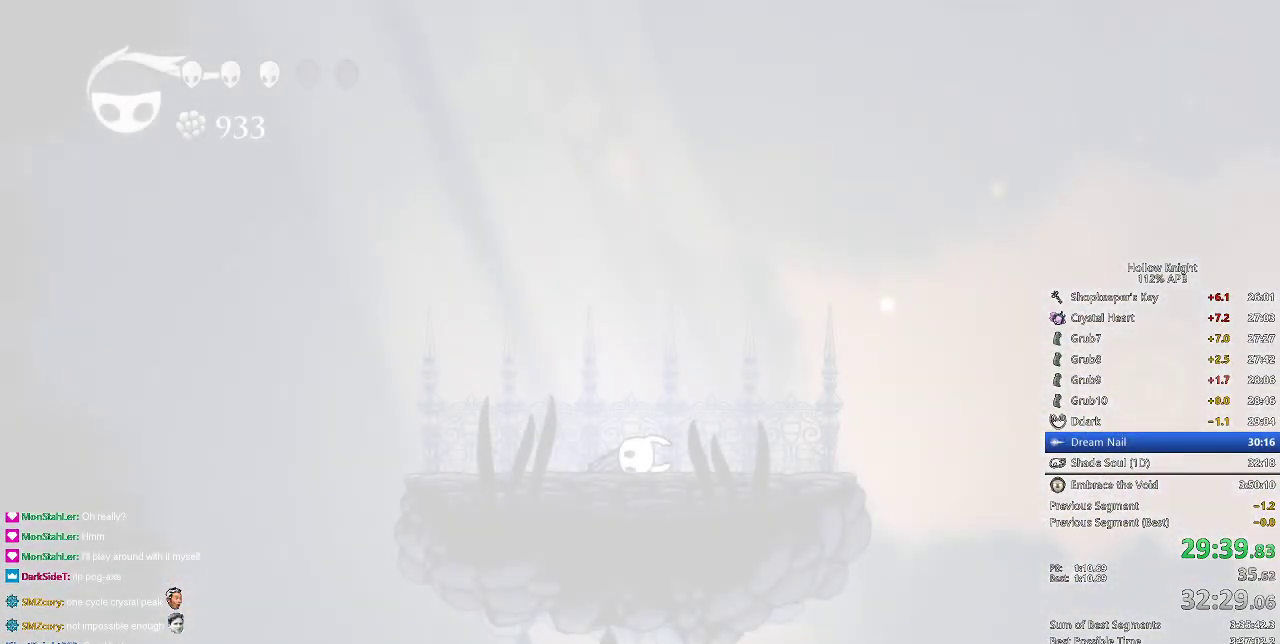
{"keys": ["down", "left"], "events": [[34, "down", "up"], [34, "left", "up"], [34, "right", "down"], [117, "left", "down"], [167, "left", "up"], [251, "right", "up"], [317, "down", "down"], [317, "left", "down"], [351, "right", "down"], [418, "down", "up"], [418, "left", "up"], [451, "right", "up"], [501, "down", "down"], [501, "left", "down"]]}
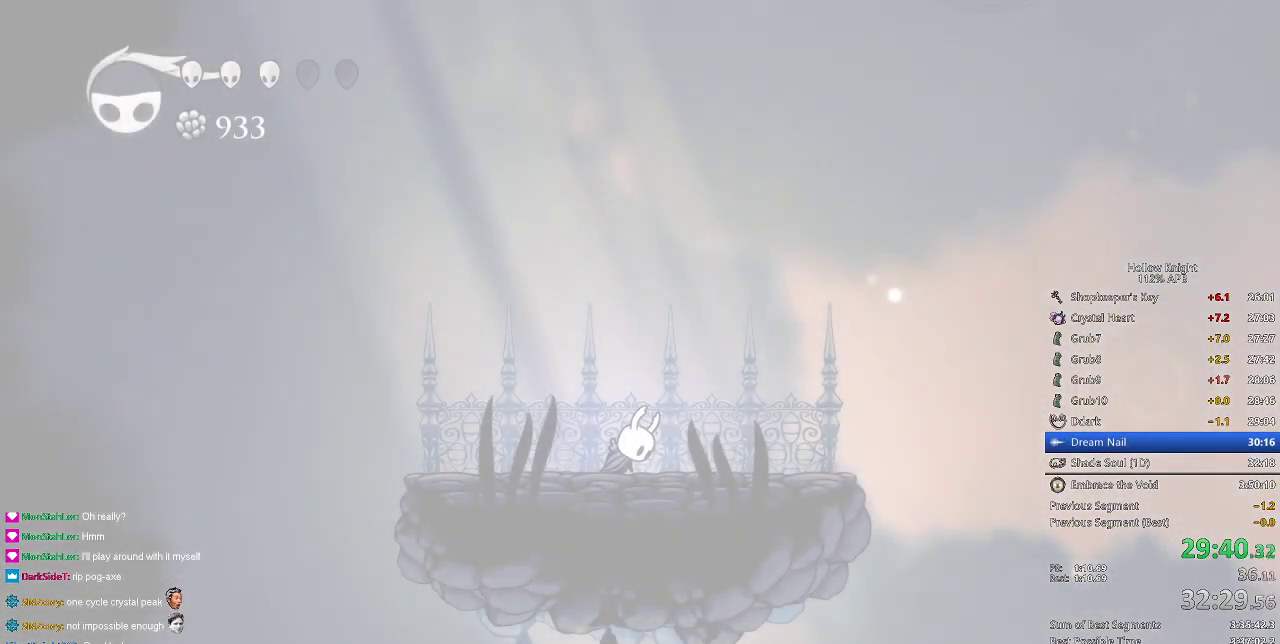
{"keys": ["right"], "events": [[100, "down", "up"], [100, "left", "up"], [100, "right", "down"], [250, "down", "down"], [250, "left", "down"], [250, "right", "up"], [284, "down", "up"], [284, "left", "up"], [284, "right", "down"], [367, "right", "up"], [484, "right", "down"]]}
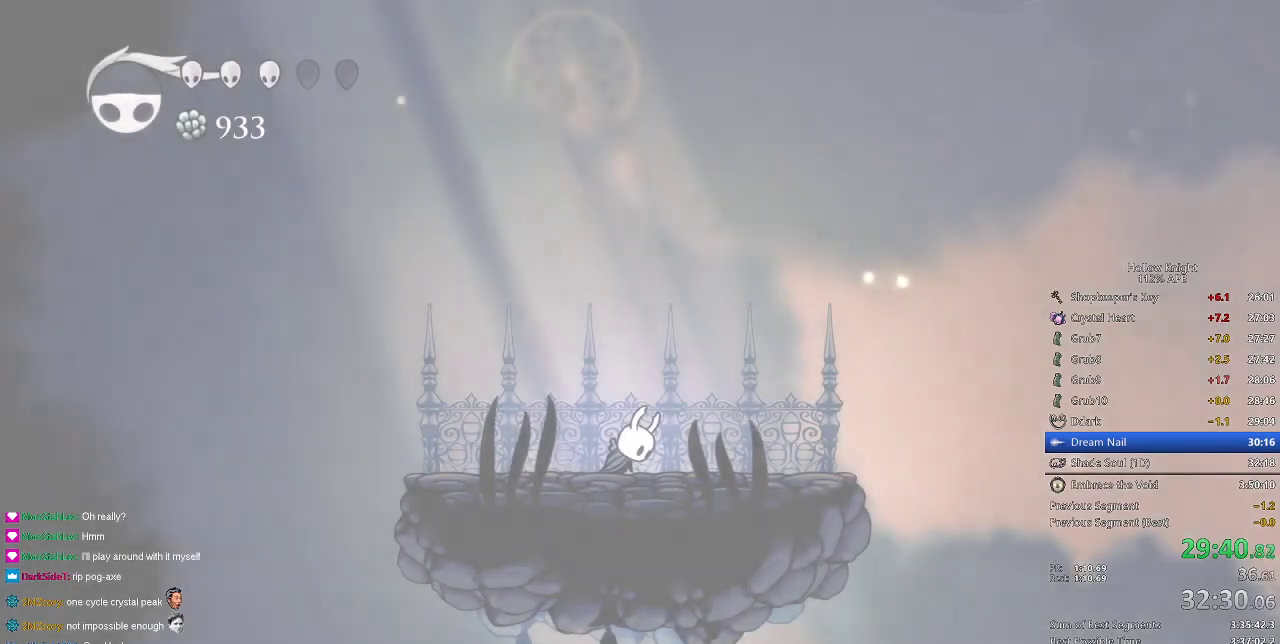
{"keys": [], "events": [[50, "right", "up"], [151, "right", "down"], [301, "right", "up"], [384, "right", "down"], [484, "right", "up"]]}
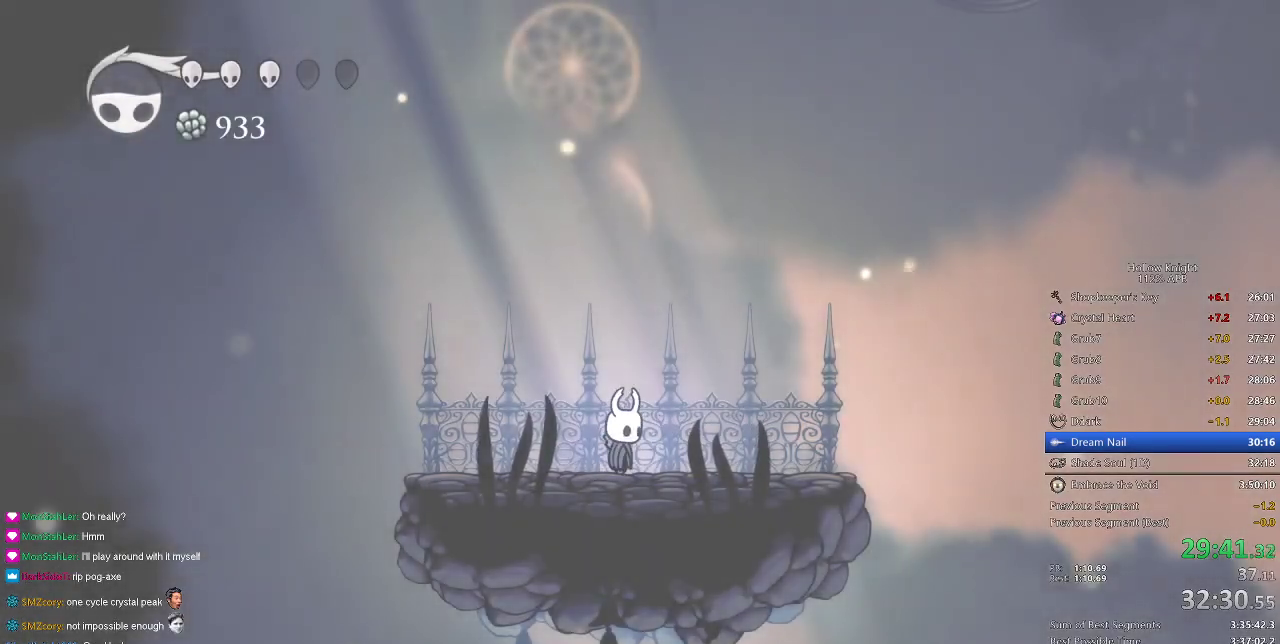
{"keys": ["right"], "events": [[83, "right", "down"], [167, "right", "up"], [267, "right", "down"], [367, "right", "up"], [500, "right", "down"]]}
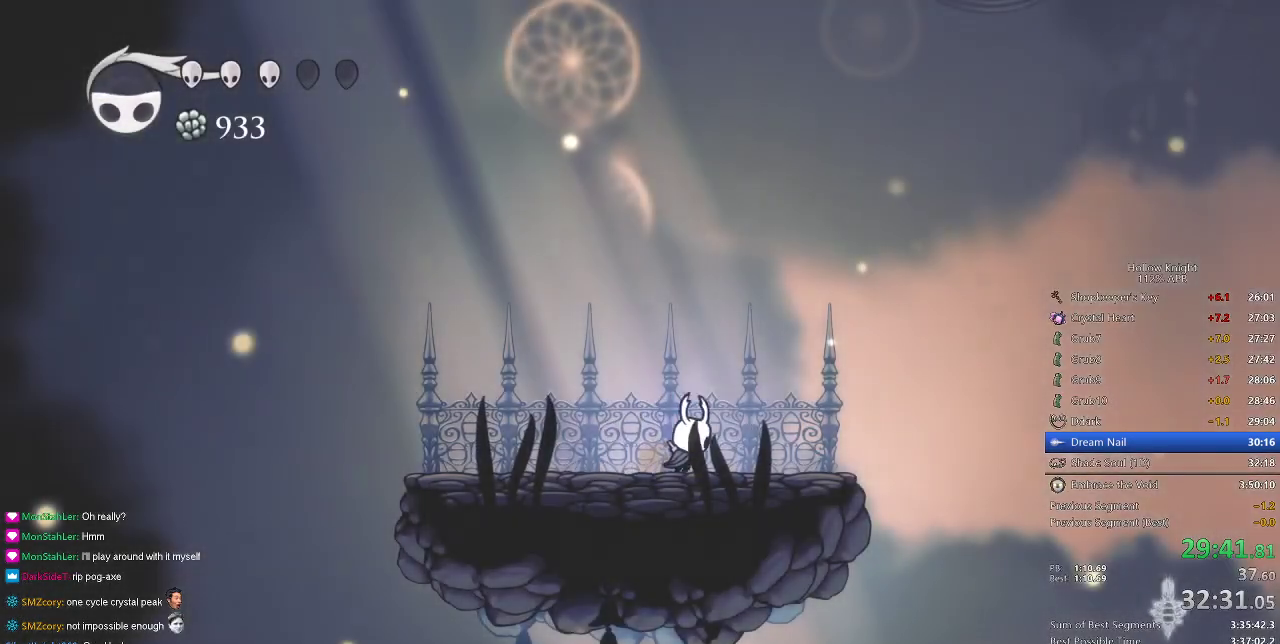
{"keys": ["right"], "events": [[167, "jump", "down"], [167, "right", "up"], [284, "jump", "up"], [468, "right", "down"]]}
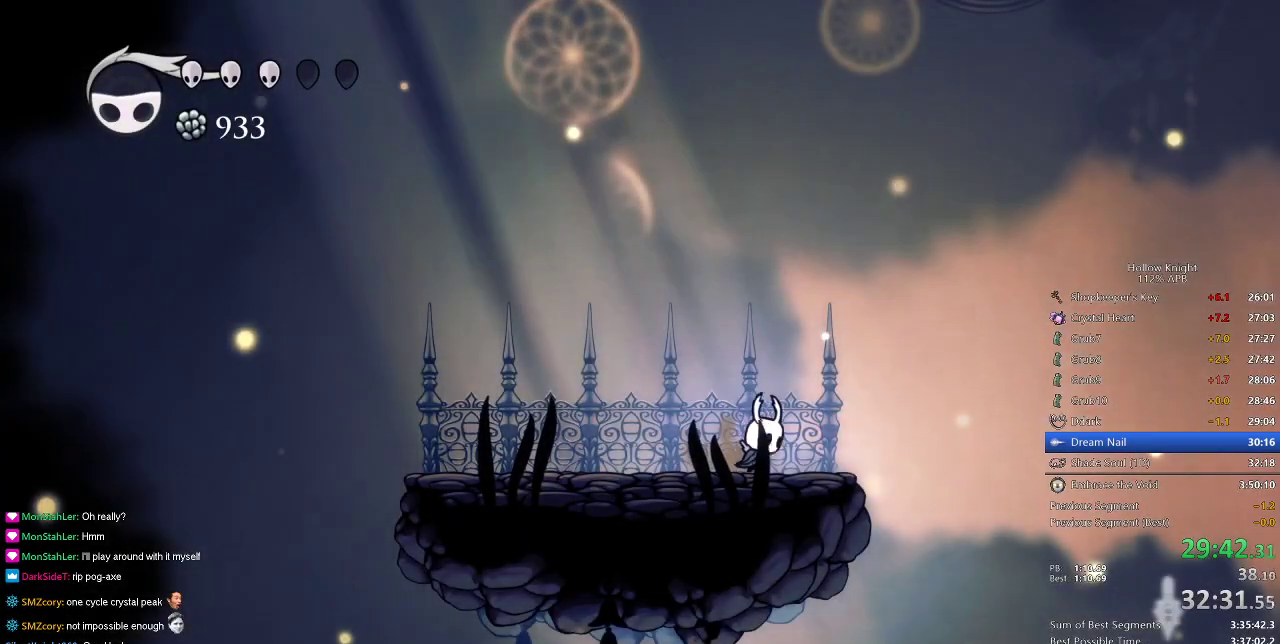
{"keys": [], "events": [[67, "jump", "down"], [133, "jump", "up"], [133, "right", "up"]]}
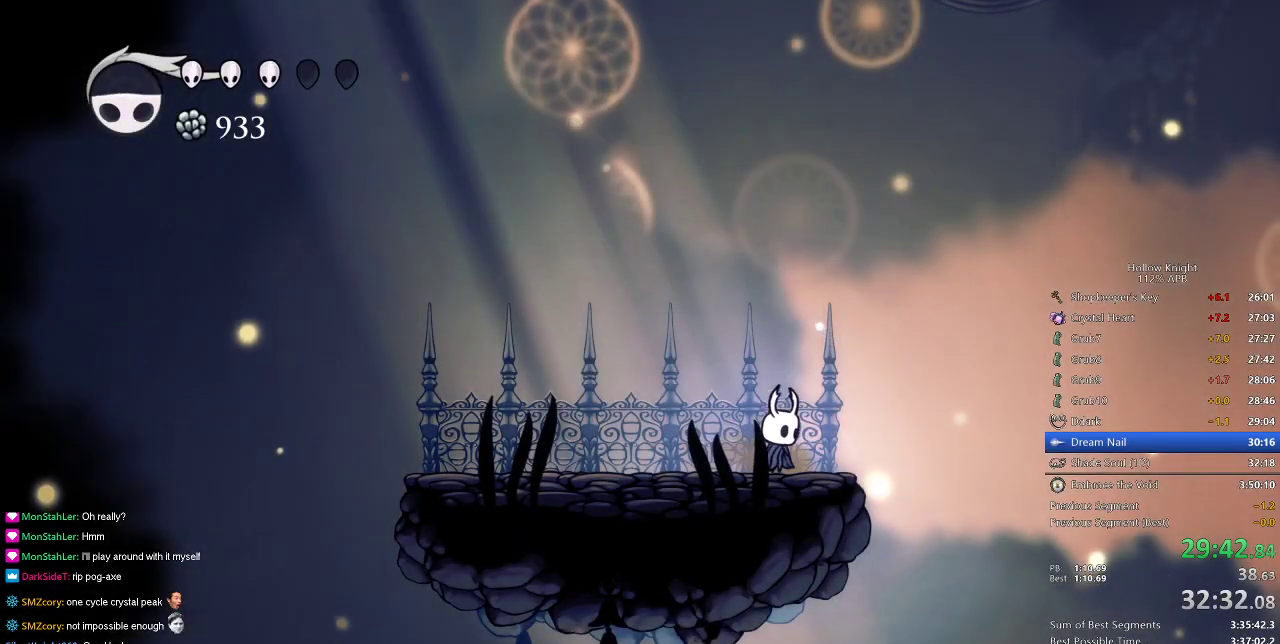
{"keys": [], "events": []}
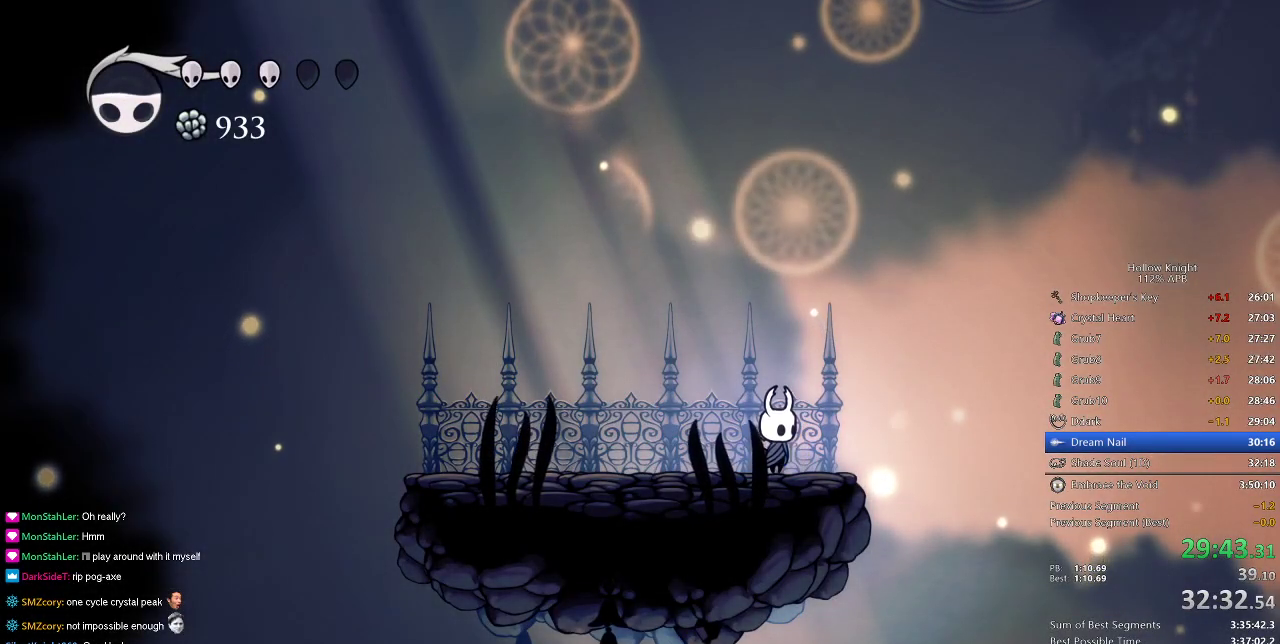
{"keys": [], "events": []}
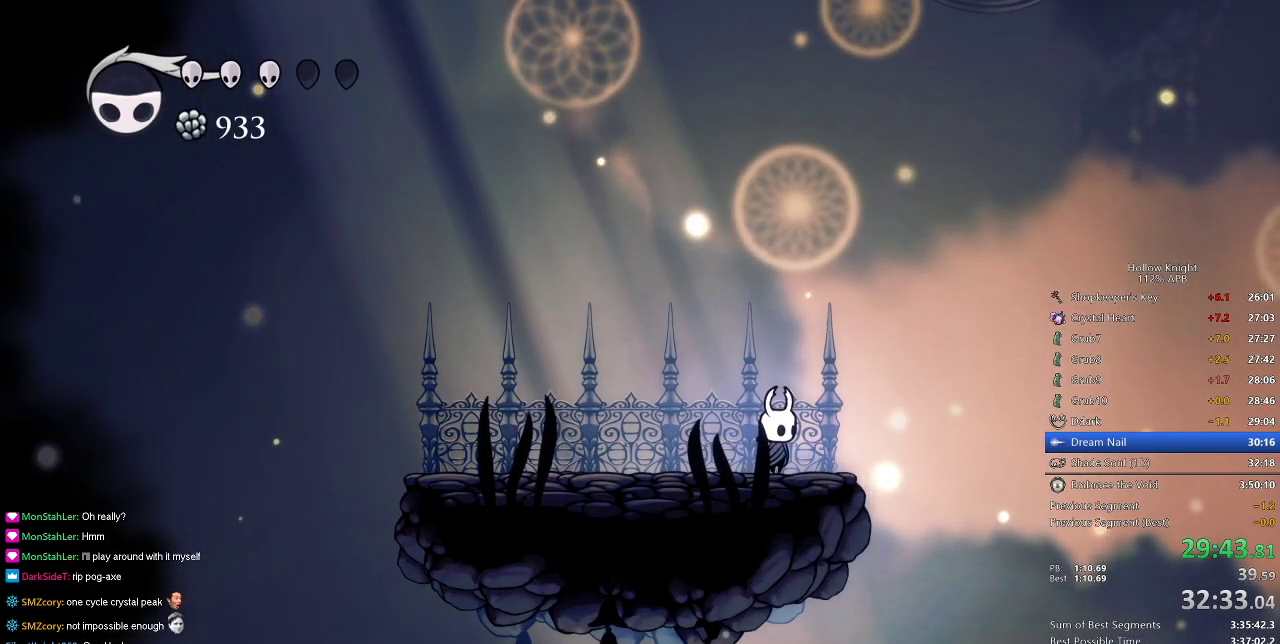
{"keys": [], "events": []}
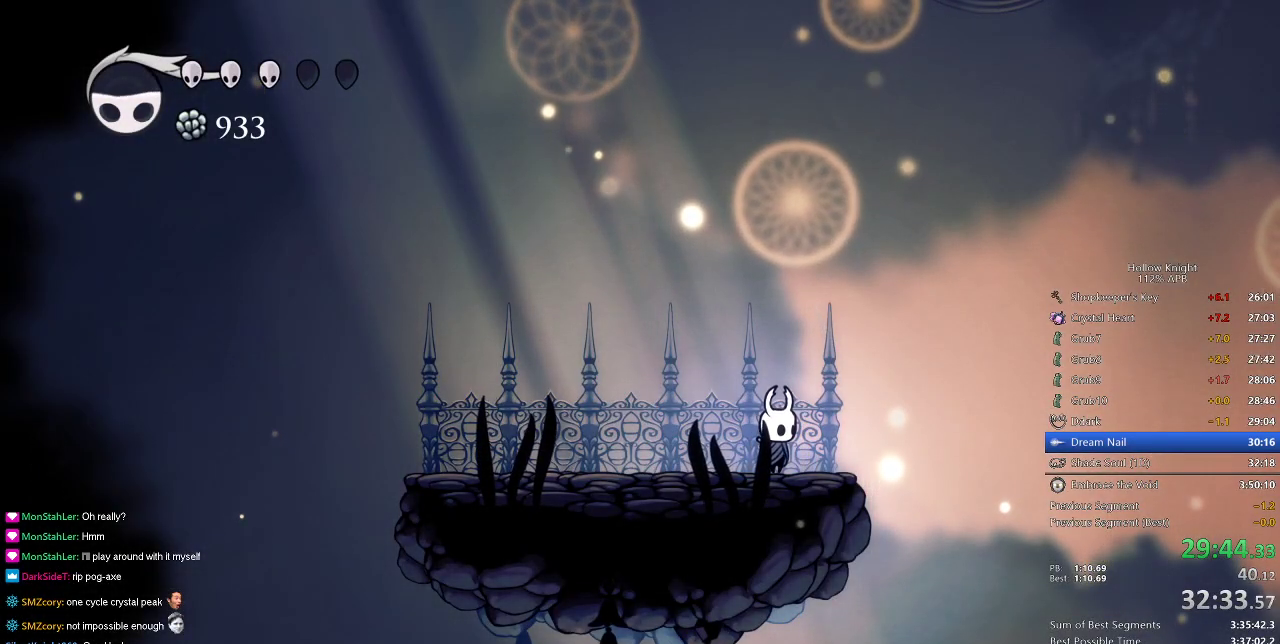
{"keys": [], "events": []}